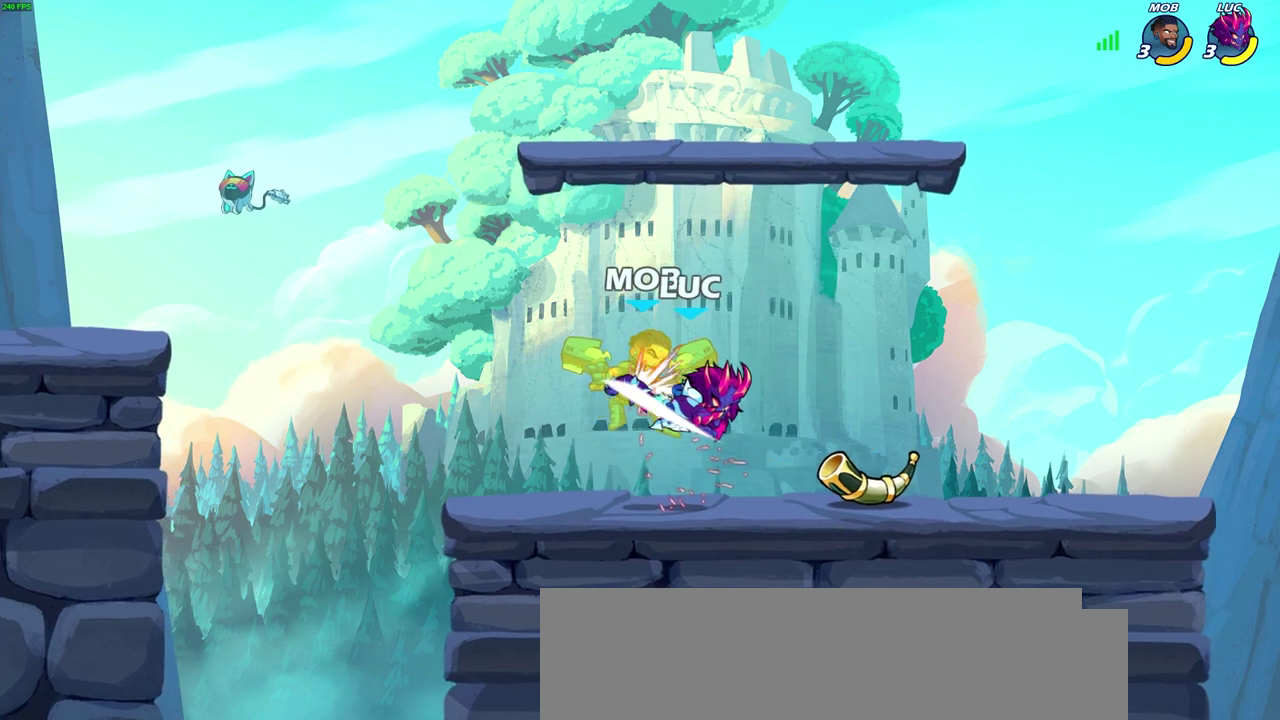
Gameplay with a controller (PlayStation layout); each line is a JSON object with the inputs held at the frame after it (dt_ms = milliseconds from this image to that frame). "events" lists button and stick changes between this image and that frame as [ms after this image, input, new state], when the widget could be followed in between. This document gives stick clicks only as held states, not as events. Not read: CIRCLE L2 R2.
{"dt_ms": 600, "buttons": [], "left_stick": "right", "right_stick": "center", "events": [[83, "SQUARE", "up"], [83, "left_stick", "right"], [167, "SQUARE", "down"], [317, "SQUARE", "up"]]}
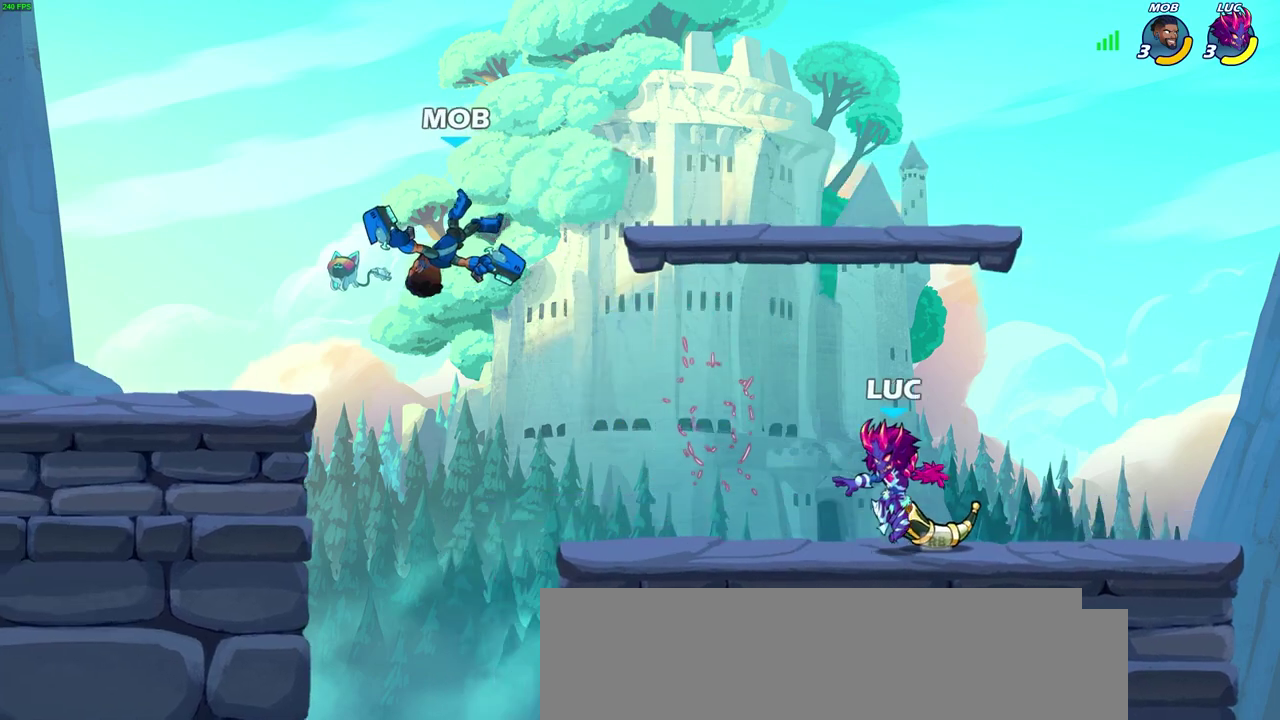
{"dt_ms": 600, "buttons": [], "left_stick": "center", "right_stick": "center", "events": [[67, "left_stick", "up-right"], [117, "left_stick", "up-left"], [250, "left_stick", "center"], [300, "SQUARE", "down"], [467, "SQUARE", "up"]]}
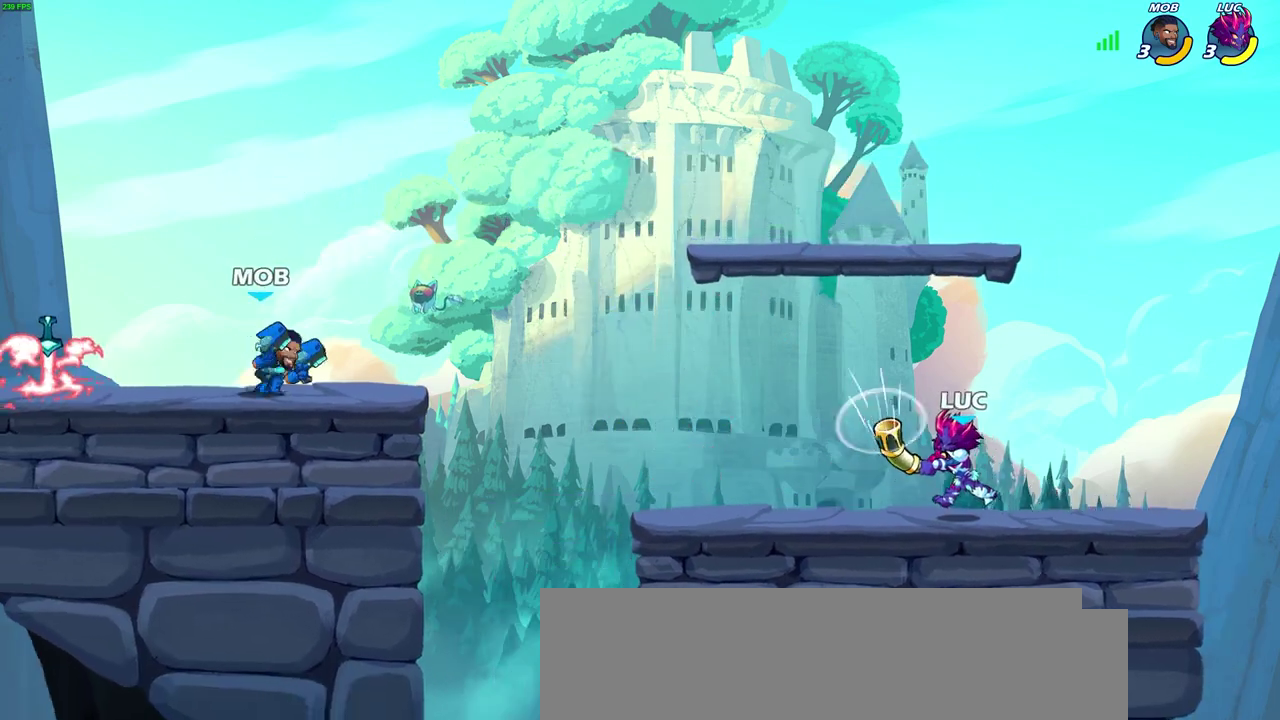
{"dt_ms": 300, "buttons": [], "left_stick": "center", "right_stick": "center", "events": []}
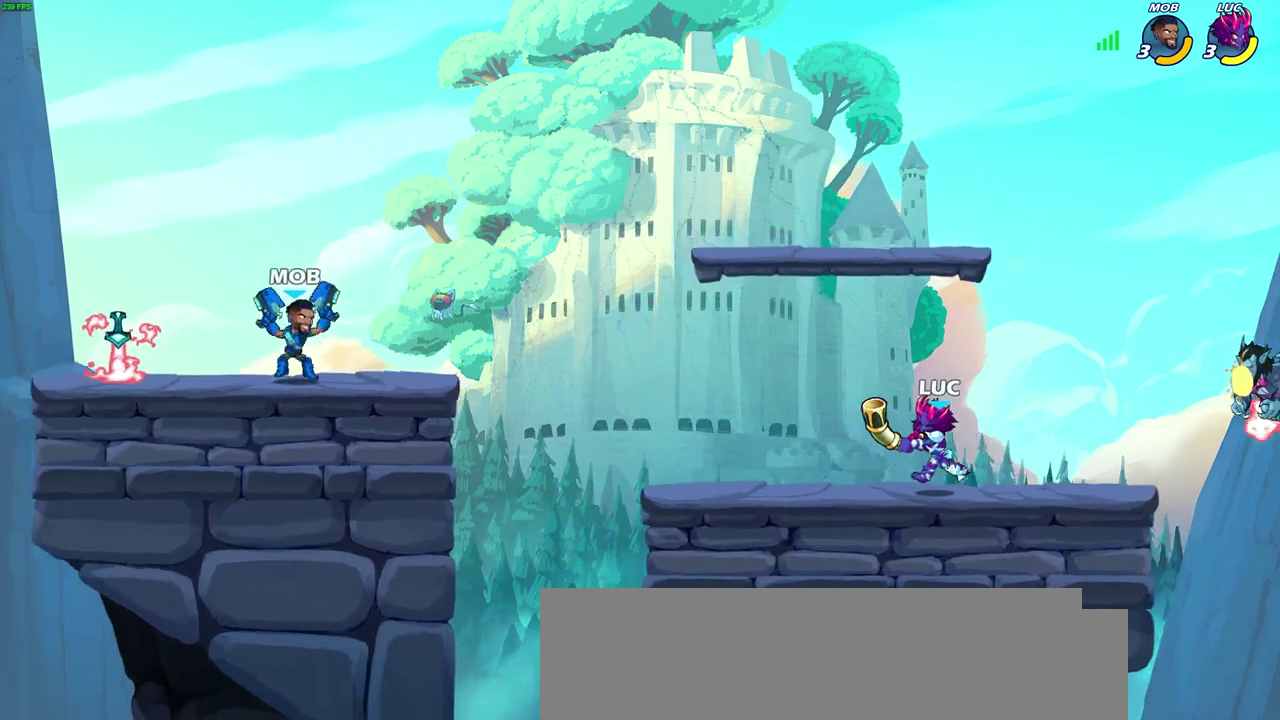
{"dt_ms": 400, "buttons": [], "left_stick": "left", "right_stick": "center", "events": [[283, "left_stick", "left"]]}
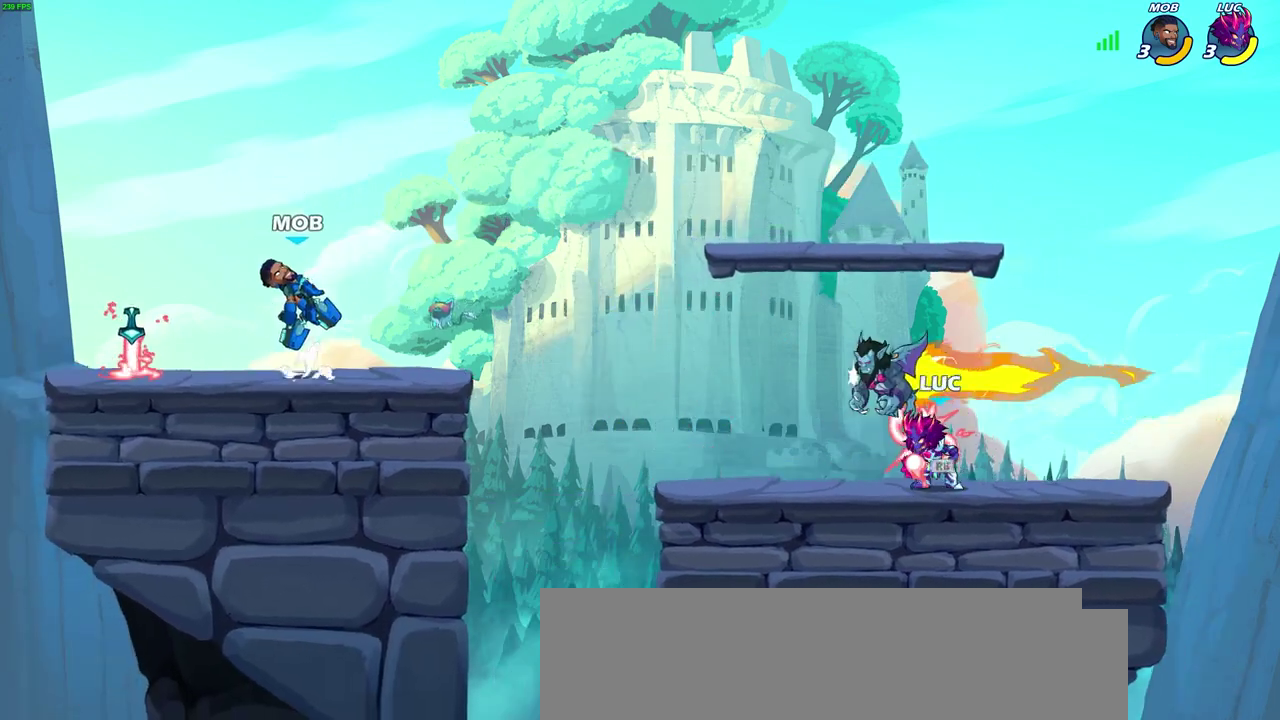
{"dt_ms": 600, "buttons": ["CROSS"], "left_stick": "up-left", "right_stick": "center", "events": [[500, "left_stick", "down-right"], [517, "CROSS", "down"], [583, "left_stick", "up-left"]]}
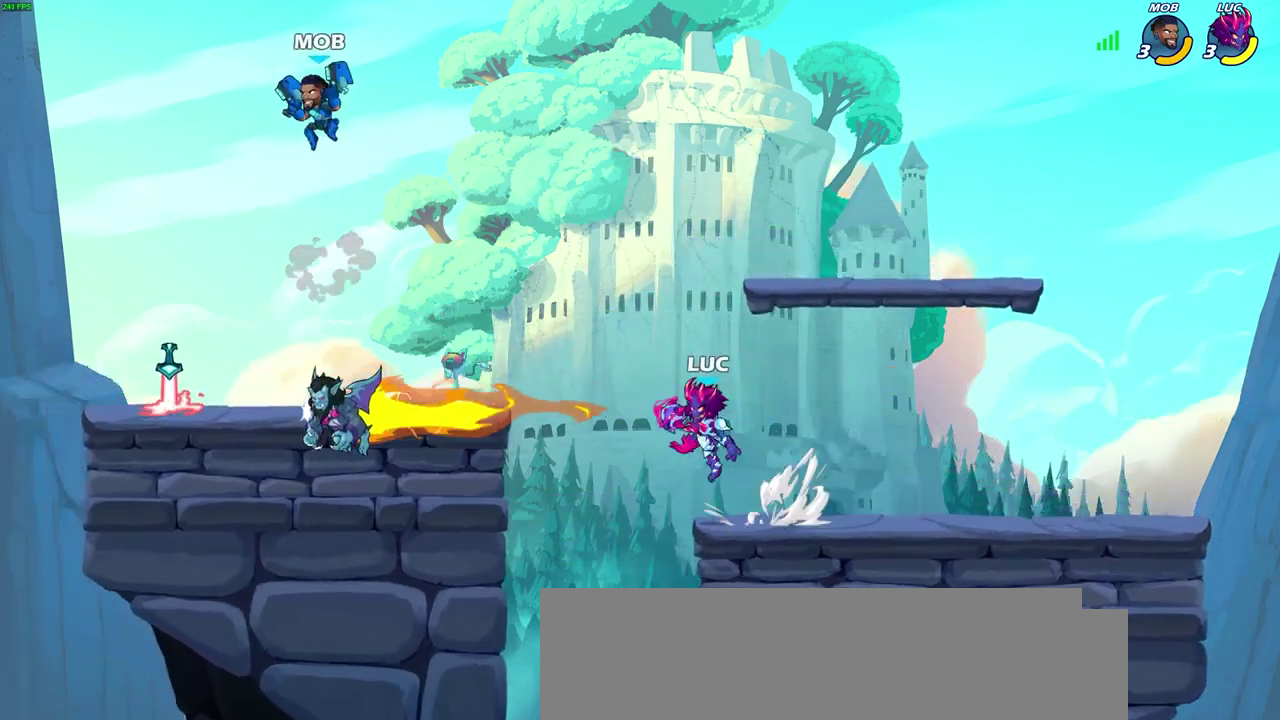
{"dt_ms": 600, "buttons": [], "left_stick": "center", "right_stick": "center", "events": [[67, "CROSS", "up"], [133, "CROSS", "down"], [217, "left_stick", "left"], [267, "CROSS", "up"], [567, "left_stick", "center"]]}
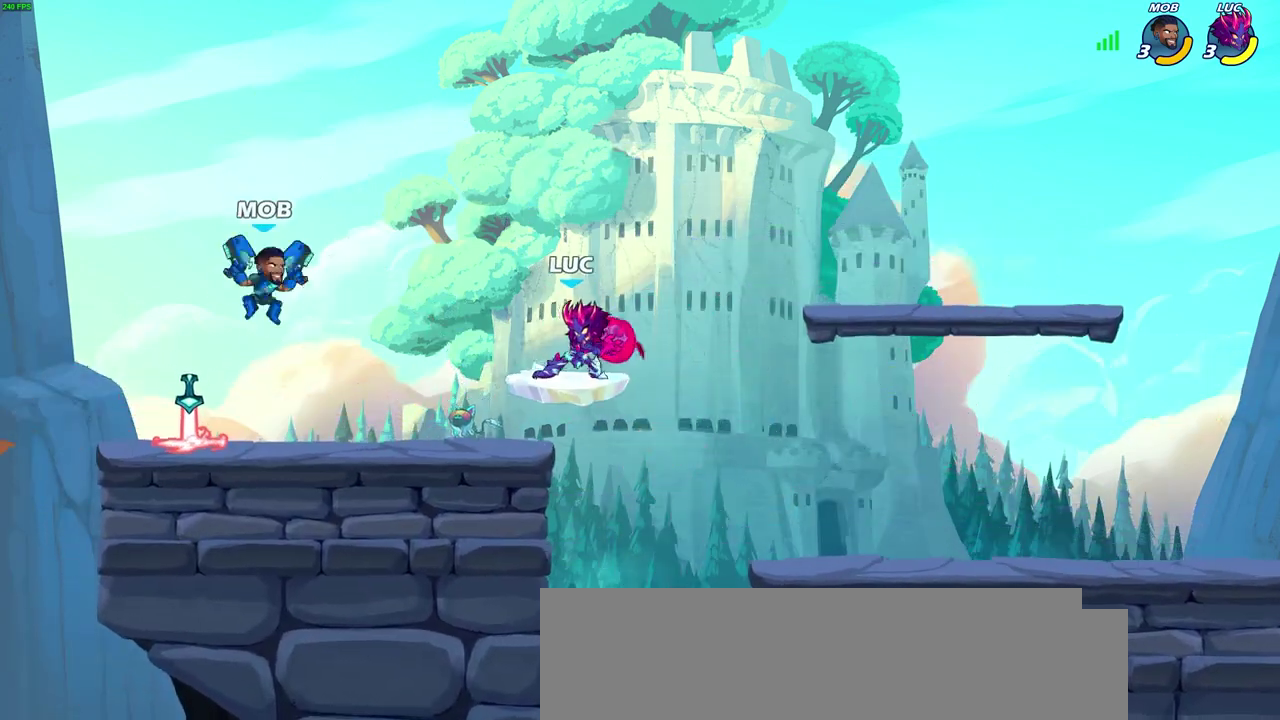
{"dt_ms": 600, "buttons": [], "left_stick": "right", "right_stick": "center", "events": [[450, "left_stick", "right"]]}